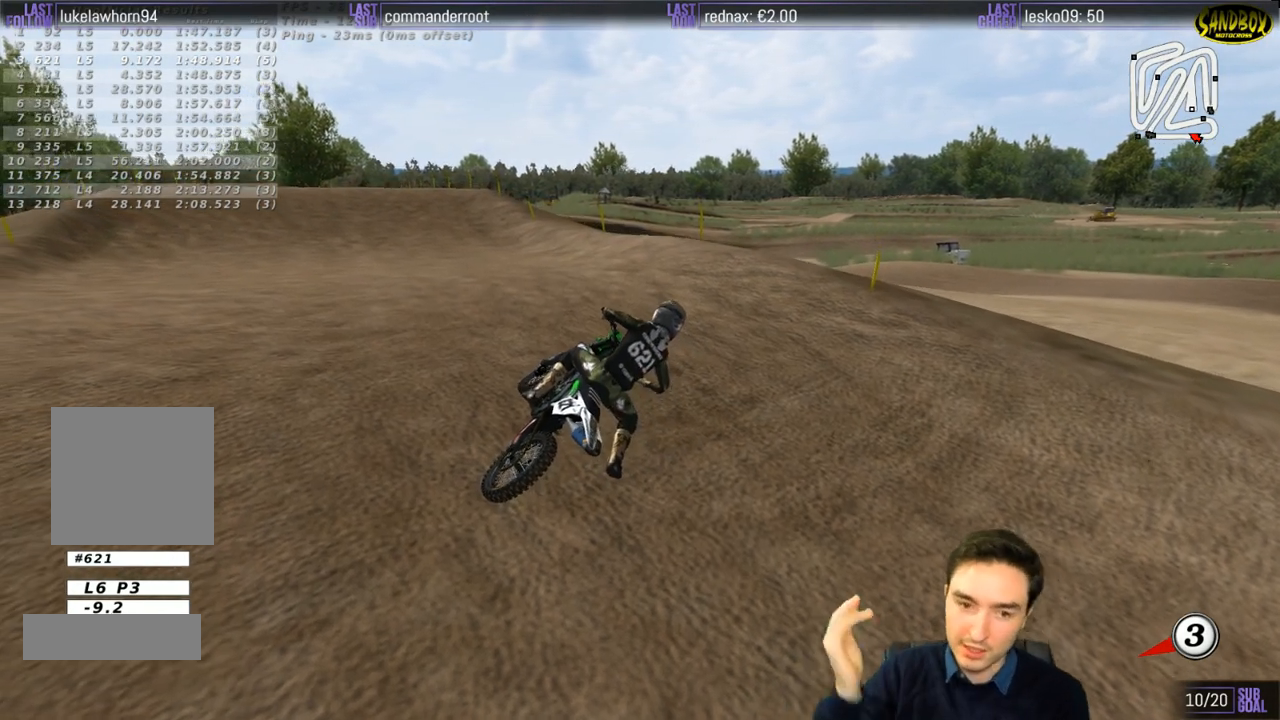
Gameplay with a controller (Xbox layout); each line is a JSON object with the inputs held at the frame after it. "events" lists button and stick changes between this image and that frame as [ms after this image, input, new state], when the widget could be followed in between. Not read: L3 R3.
{"buttons": [], "left_stick": "center", "right_stick": "center", "events": []}
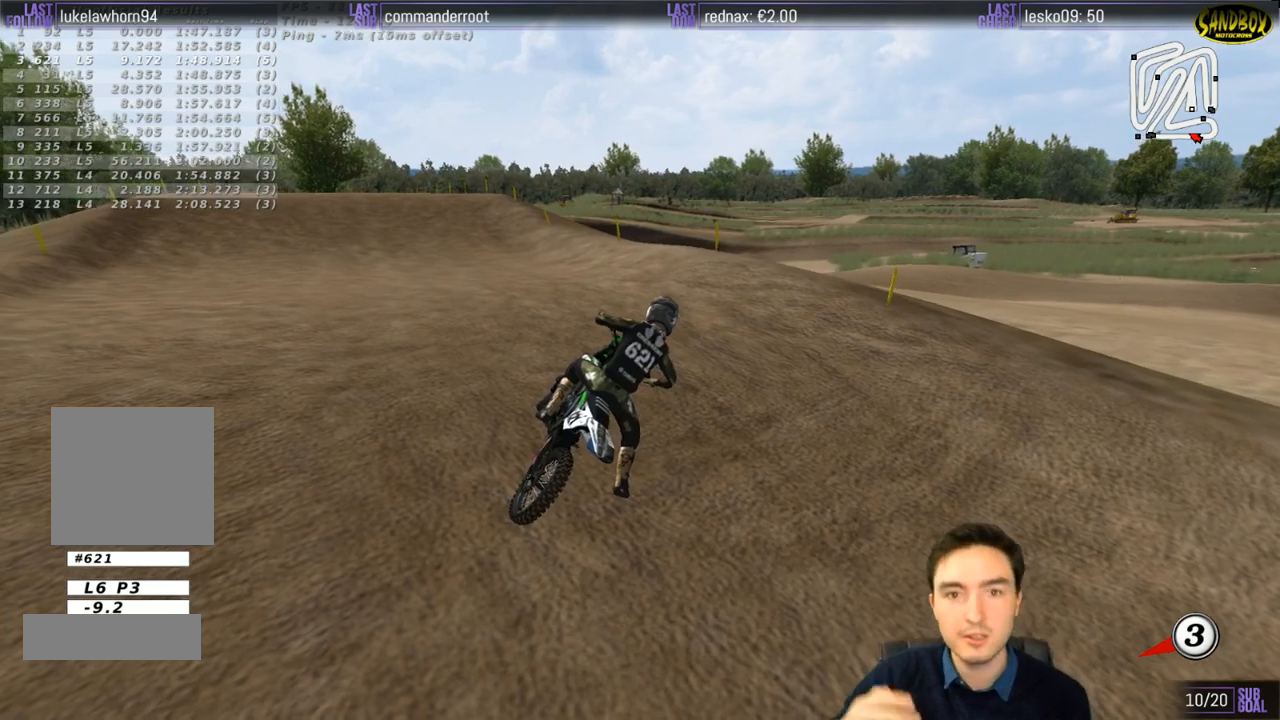
{"buttons": [], "left_stick": "right", "right_stick": "center", "events": [[500, "left_stick", "right"]]}
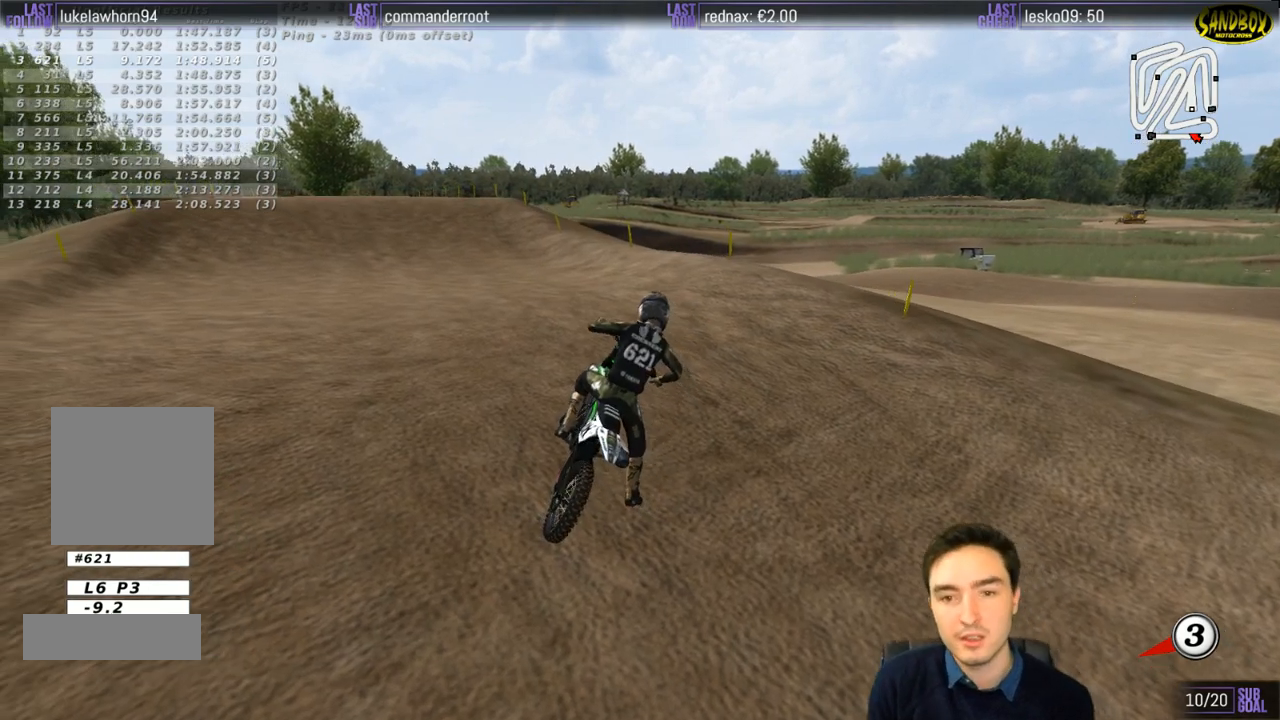
{"buttons": ["X", "Y"], "left_stick": "right", "right_stick": "center", "events": [[150, "Y", "down"], [400, "X", "down"]]}
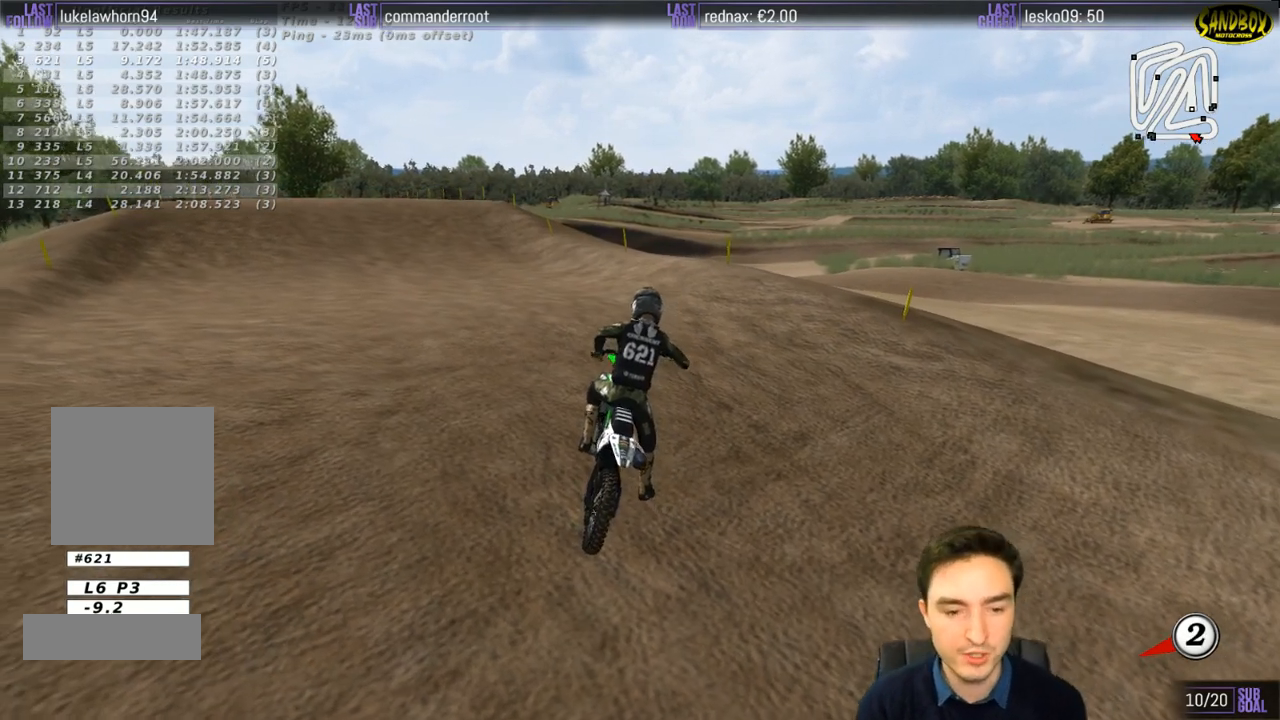
{"buttons": ["X", "Y"], "left_stick": "right", "right_stick": "center", "events": [[133, "X", "up"], [200, "X", "down"]]}
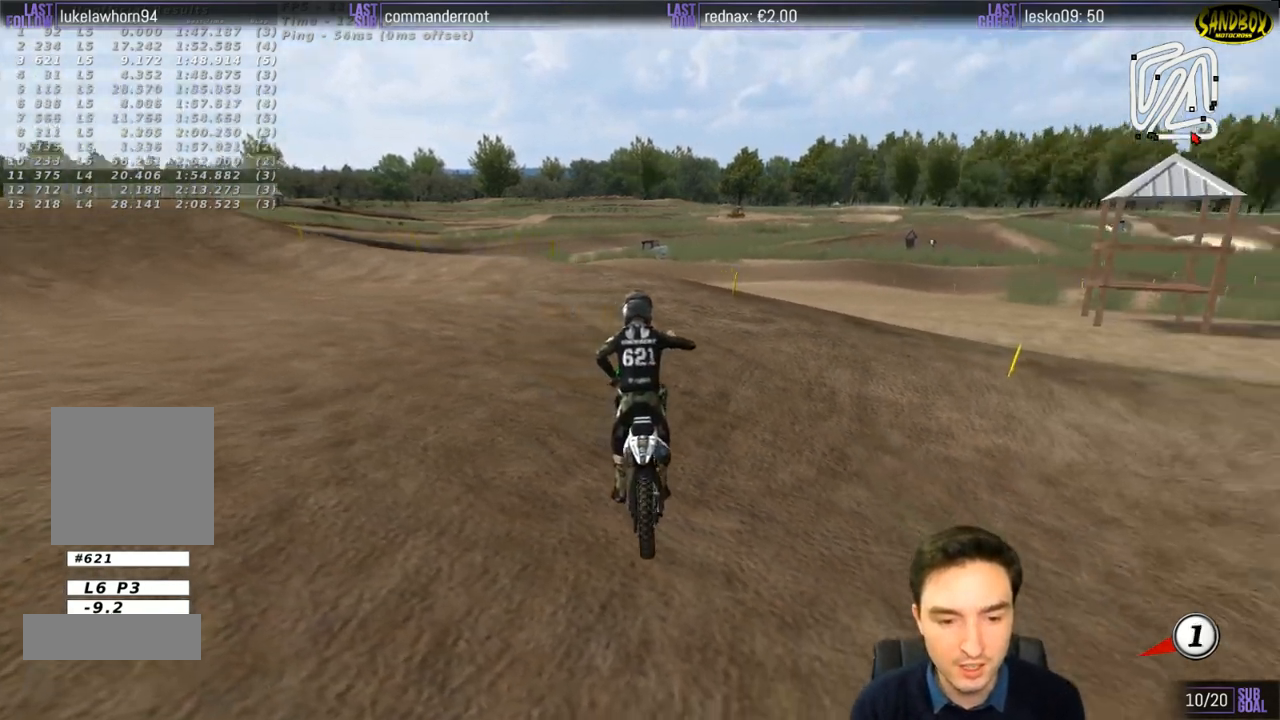
{"buttons": ["Y"], "left_stick": "right", "right_stick": "center", "events": [[233, "X", "up"], [367, "X", "down"], [500, "X", "up"]]}
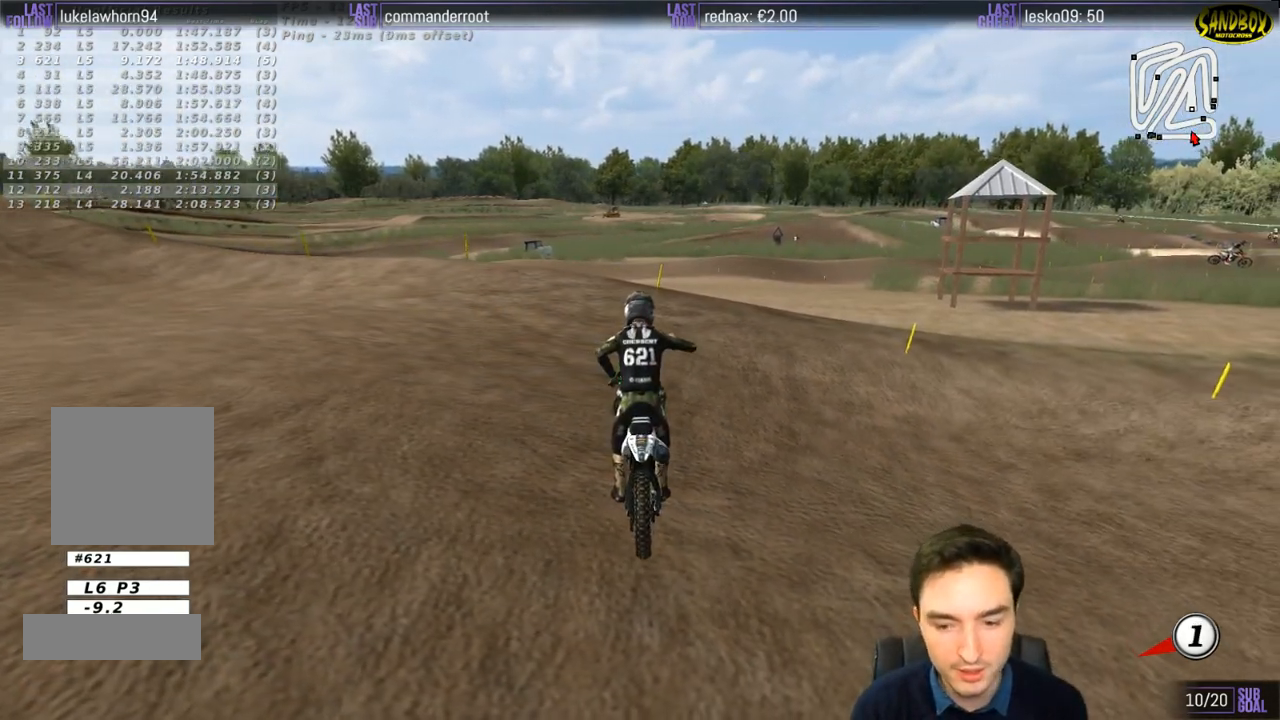
{"buttons": ["X", "Y"], "left_stick": "right", "right_stick": "center", "events": [[33, "X", "down"], [267, "X", "up"], [467, "X", "down"]]}
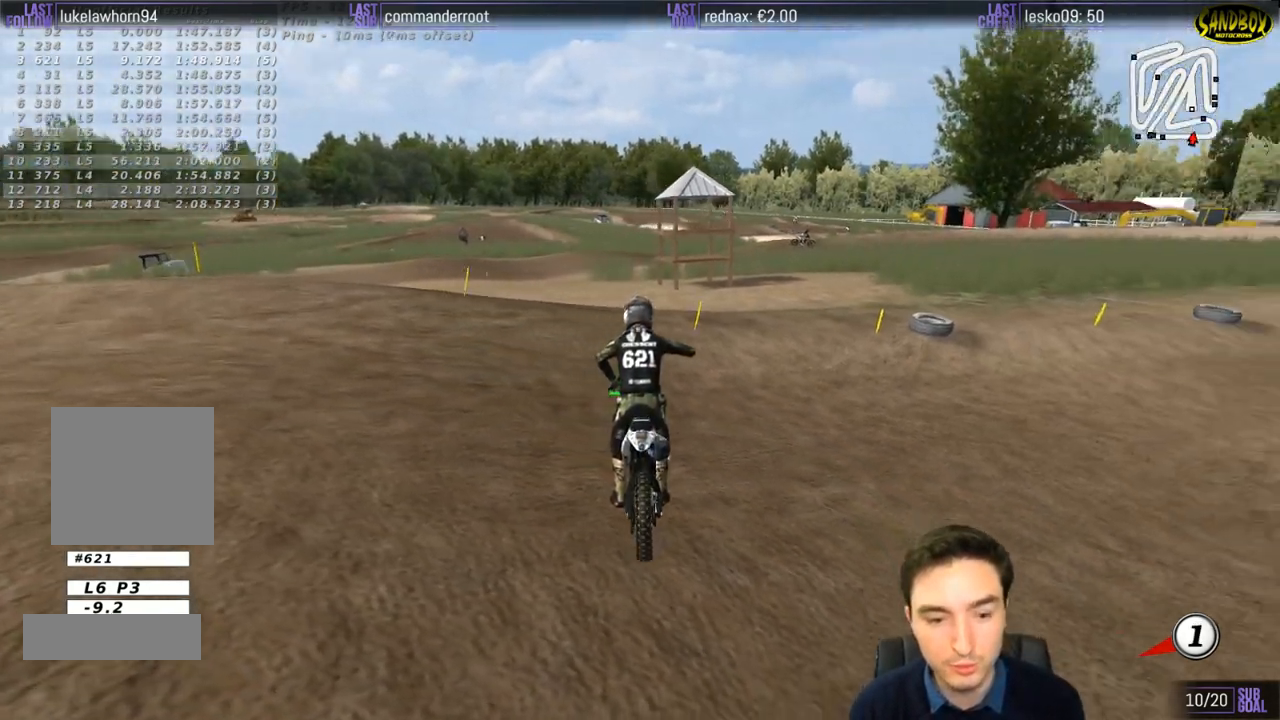
{"buttons": ["X", "Y"], "left_stick": "right", "right_stick": "center", "events": []}
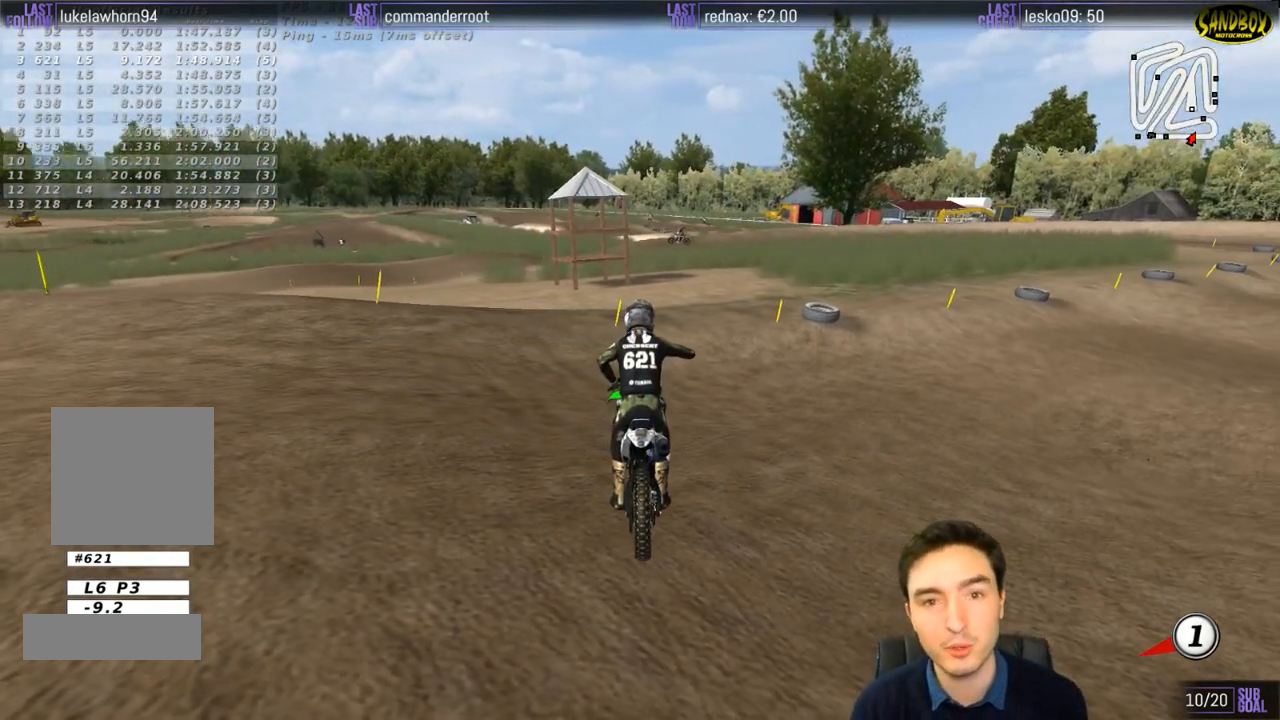
{"buttons": ["Y", "L1", "R2"], "left_stick": "up-right", "right_stick": "center", "events": [[233, "R2", "down"], [267, "L1", "down"], [500, "X", "up"], [500, "left_stick", "up-right"]]}
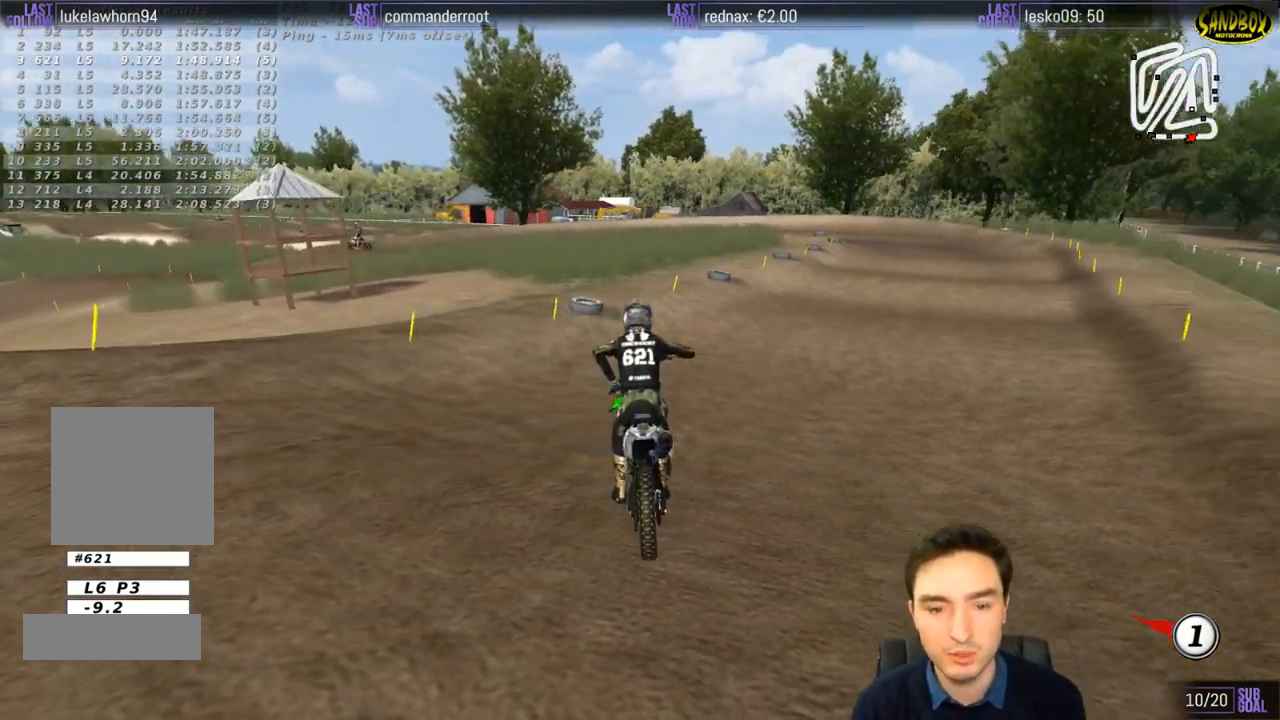
{"buttons": ["L1", "R2"], "left_stick": "center", "right_stick": "center", "events": [[67, "Y", "up"], [233, "left_stick", "center"]]}
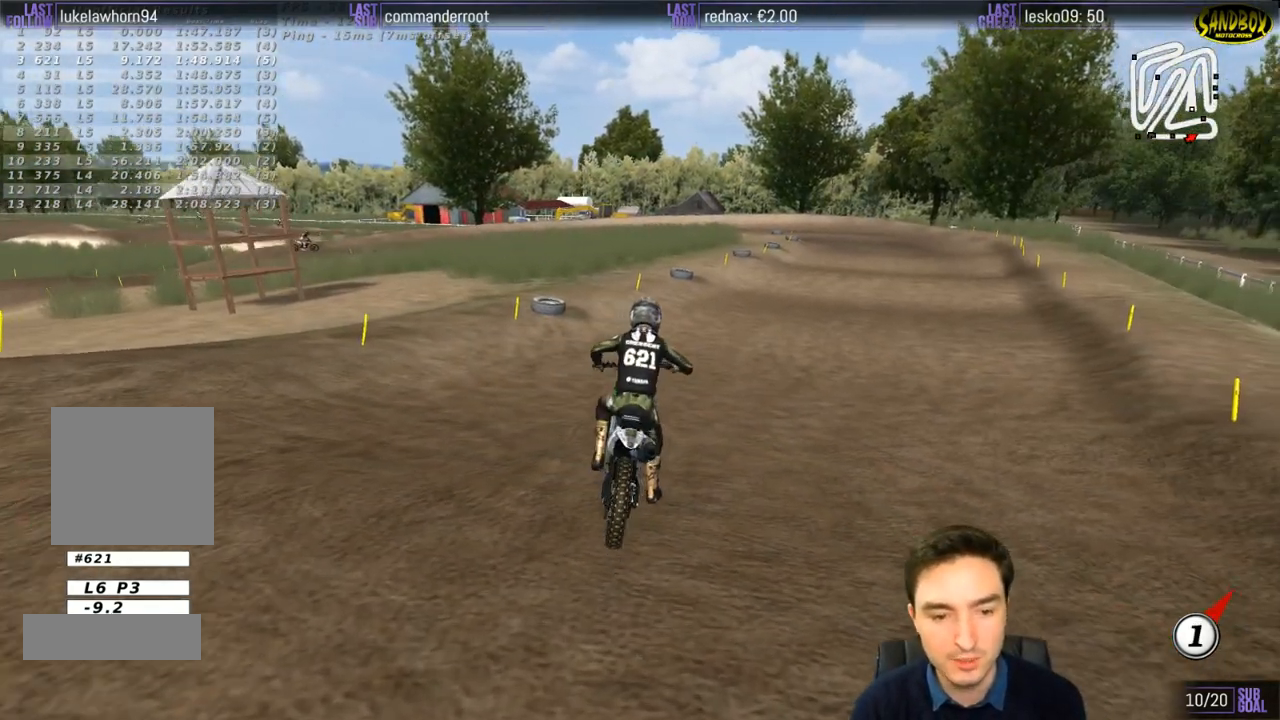
{"buttons": ["L1", "R2"], "left_stick": "center", "right_stick": "center", "events": [[33, "left_stick", "right"], [200, "left_stick", "center"]]}
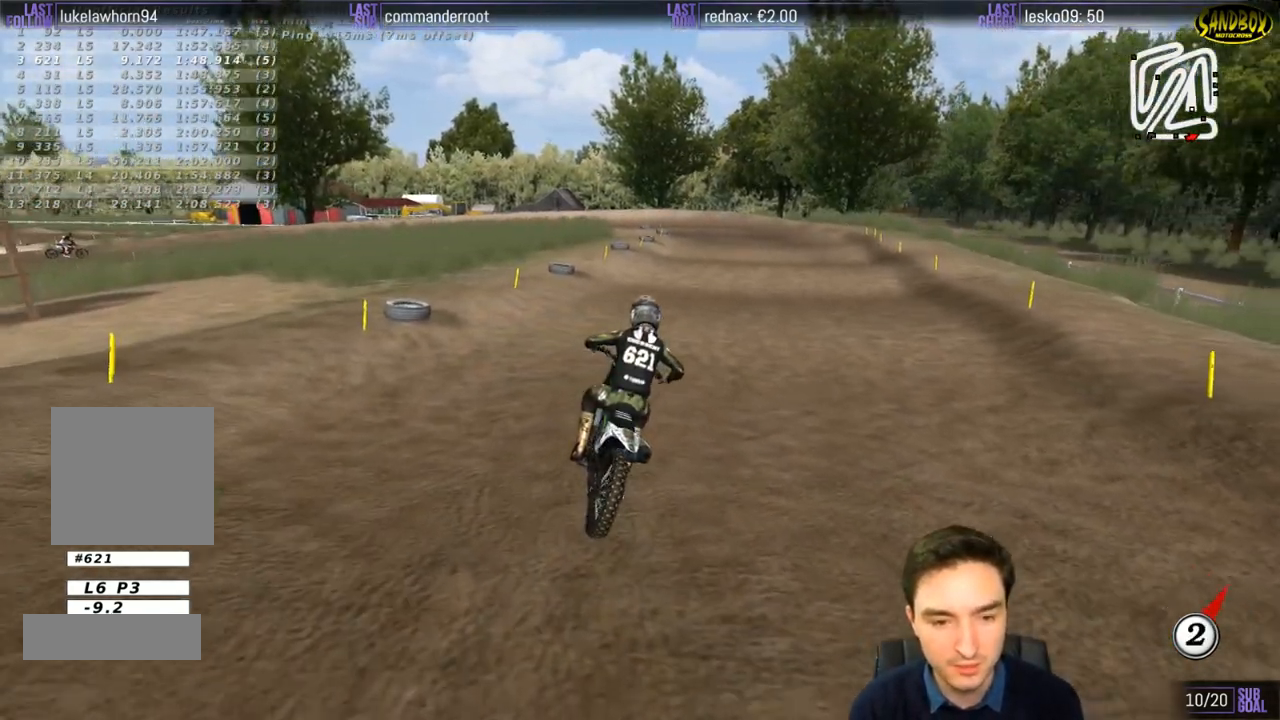
{"buttons": ["L1", "R2"], "left_stick": "center", "right_stick": "center", "events": [[33, "B", "down"], [133, "B", "up"]]}
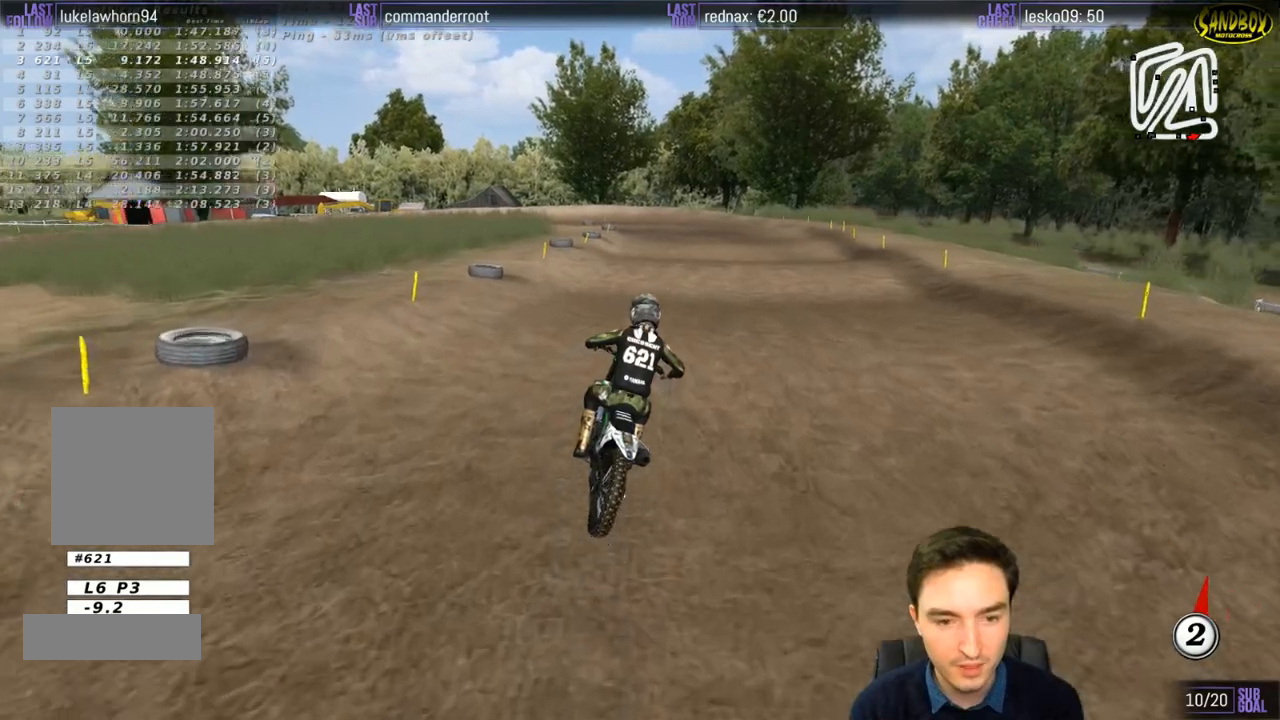
{"buttons": ["L1", "R2"], "left_stick": "center", "right_stick": "center", "events": []}
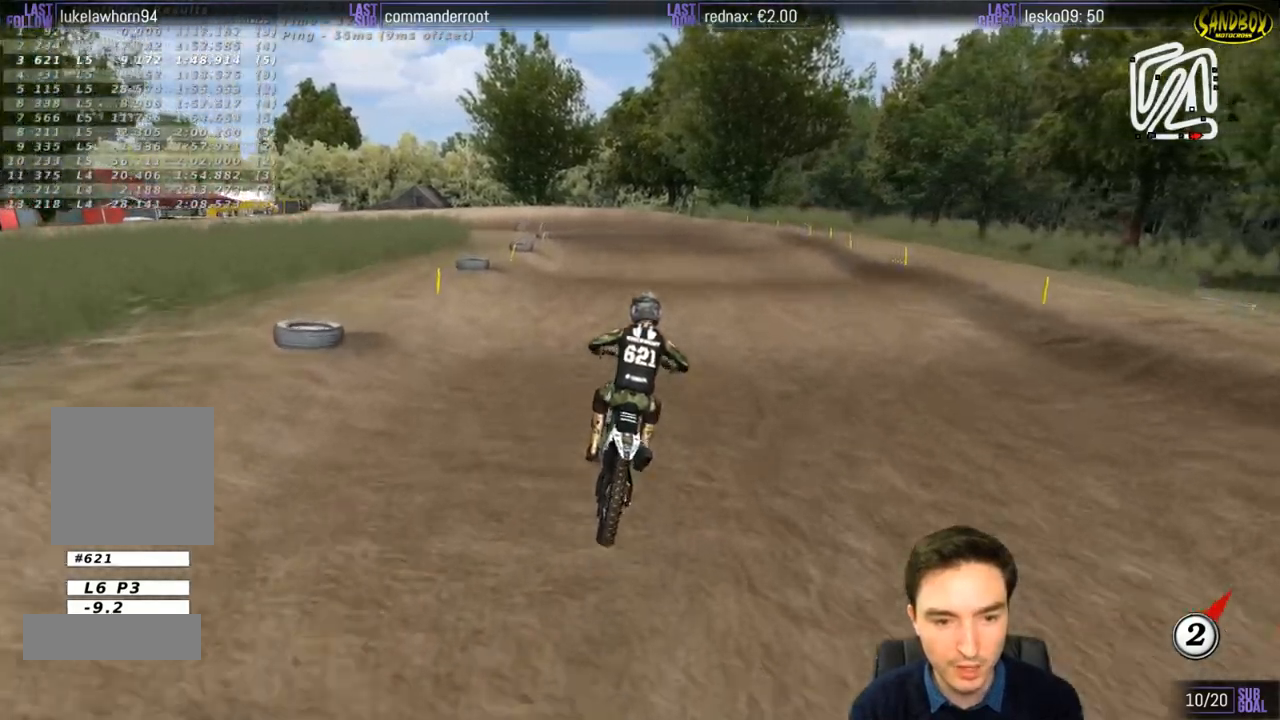
{"buttons": ["R2"], "left_stick": "down", "right_stick": "center", "events": [[200, "left_stick", "left"], [400, "L1", "up"], [450, "left_stick", "down"]]}
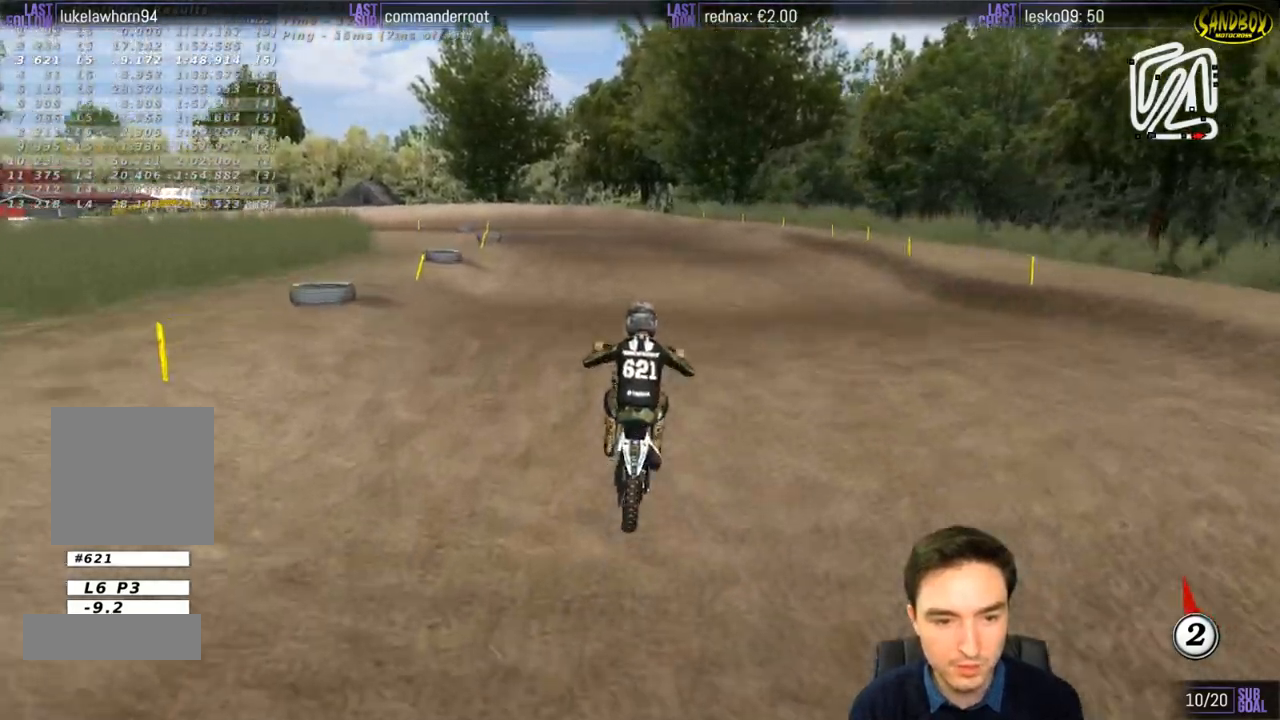
{"buttons": [], "left_stick": "down-left", "right_stick": "center", "events": [[133, "left_stick", "center"], [400, "R2", "up"], [400, "left_stick", "down-left"]]}
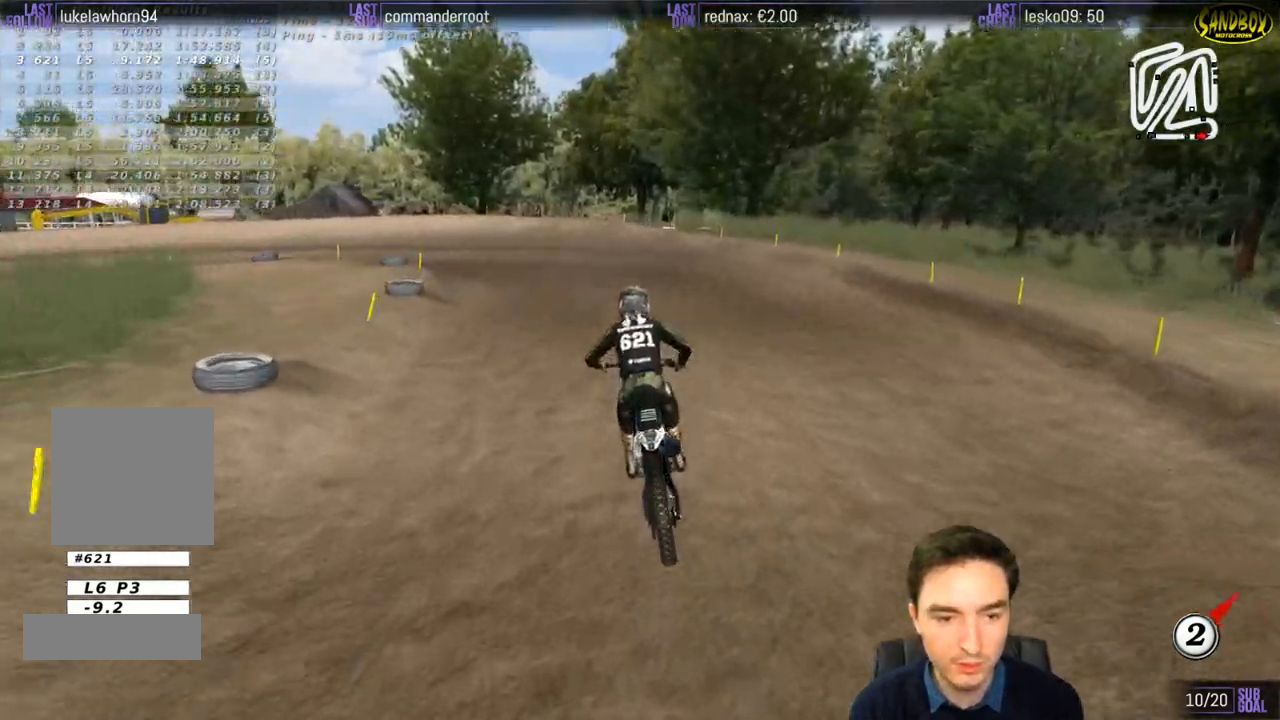
{"buttons": ["L1"], "left_stick": "center", "right_stick": "center", "events": [[133, "left_stick", "down"], [417, "X", "down"], [450, "left_stick", "center"], [467, "X", "up"], [500, "L1", "down"]]}
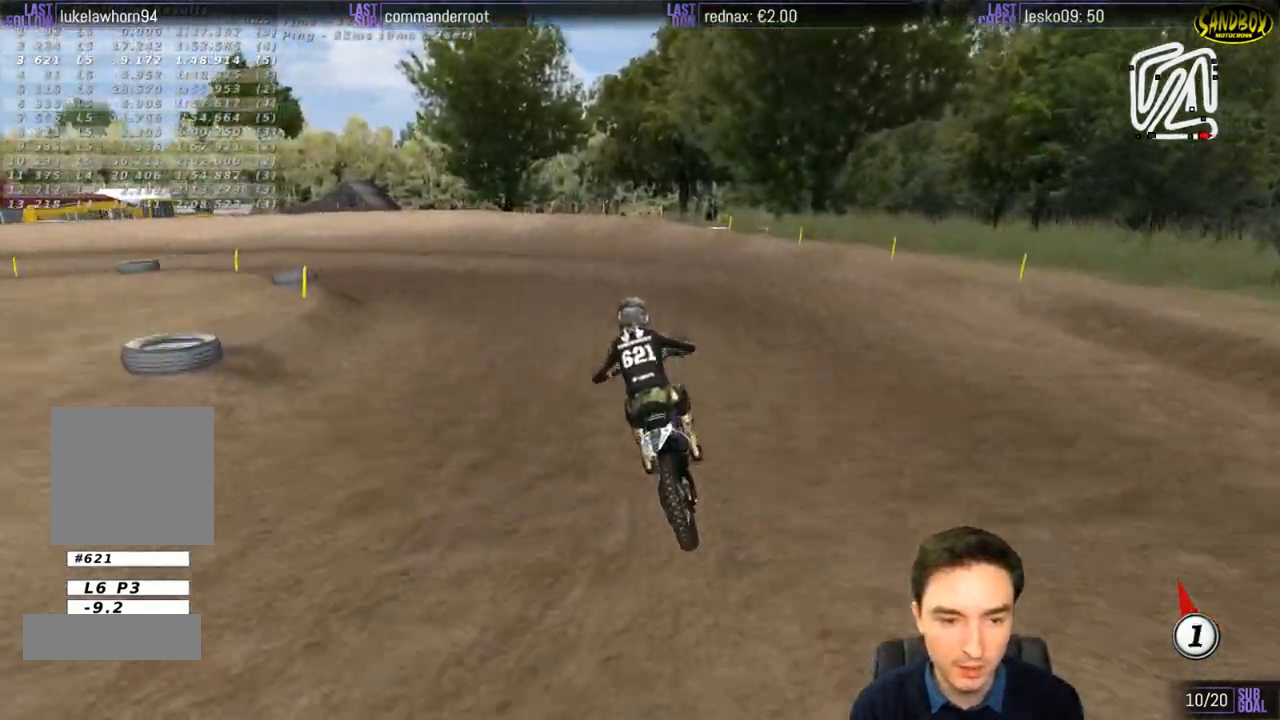
{"buttons": ["L1"], "left_stick": "left", "right_stick": "center", "events": [[267, "left_stick", "left"]]}
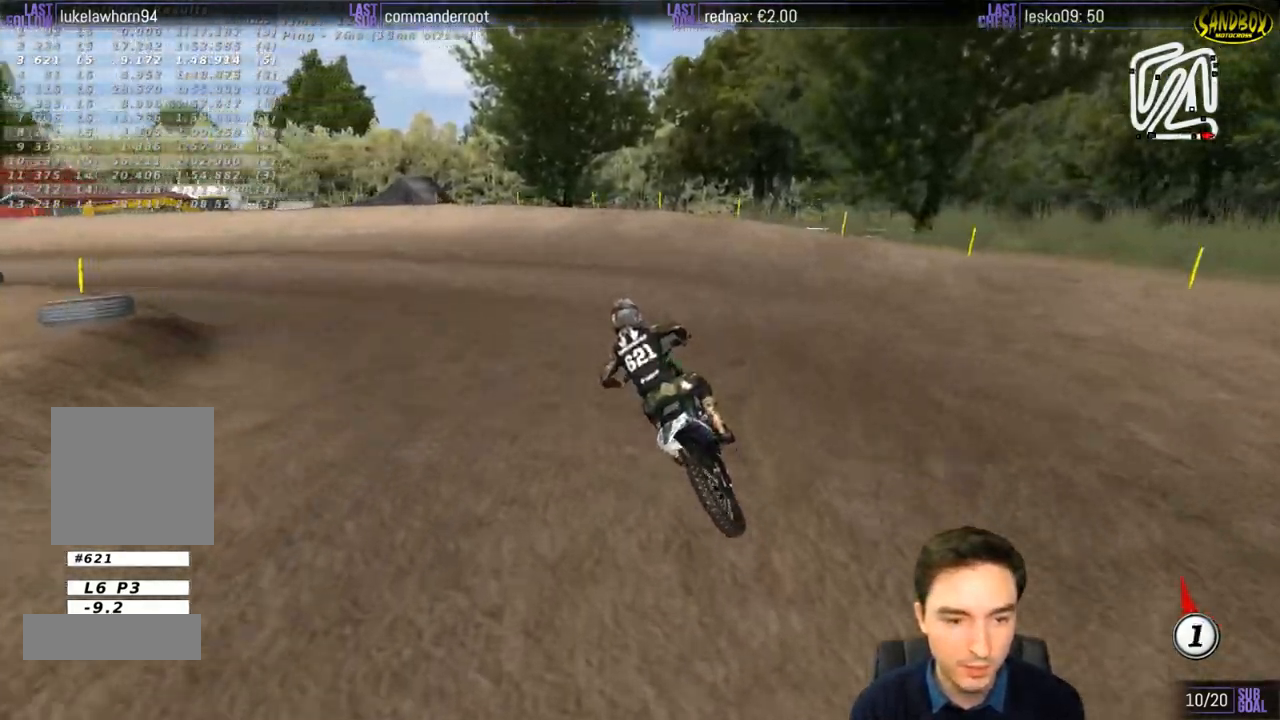
{"buttons": ["L1", "R2"], "left_stick": "right", "right_stick": "center", "events": [[67, "left_stick", "center"], [133, "left_stick", "left"], [200, "R2", "down"], [300, "R2", "up"], [300, "left_stick", "center"], [450, "R2", "down"], [500, "left_stick", "right"]]}
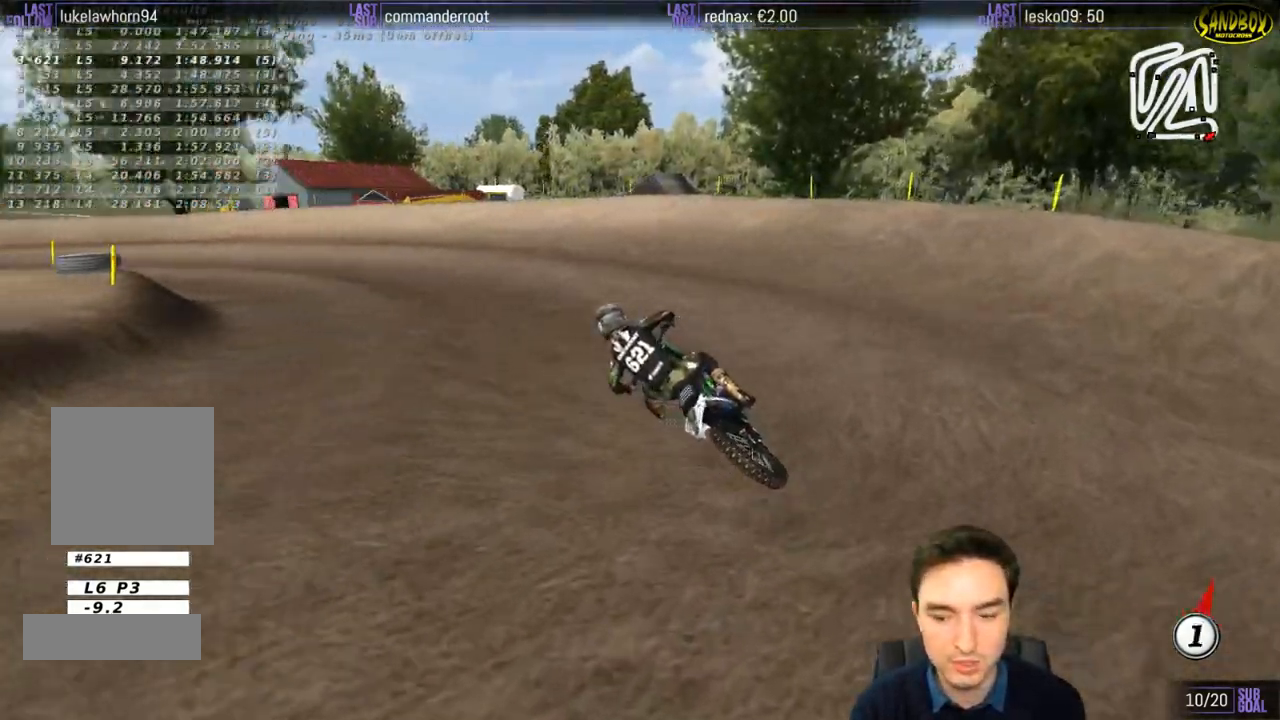
{"buttons": ["L1", "R2"], "left_stick": "center", "right_stick": "center", "events": [[67, "R2", "up"], [200, "R2", "down"], [267, "left_stick", "center"]]}
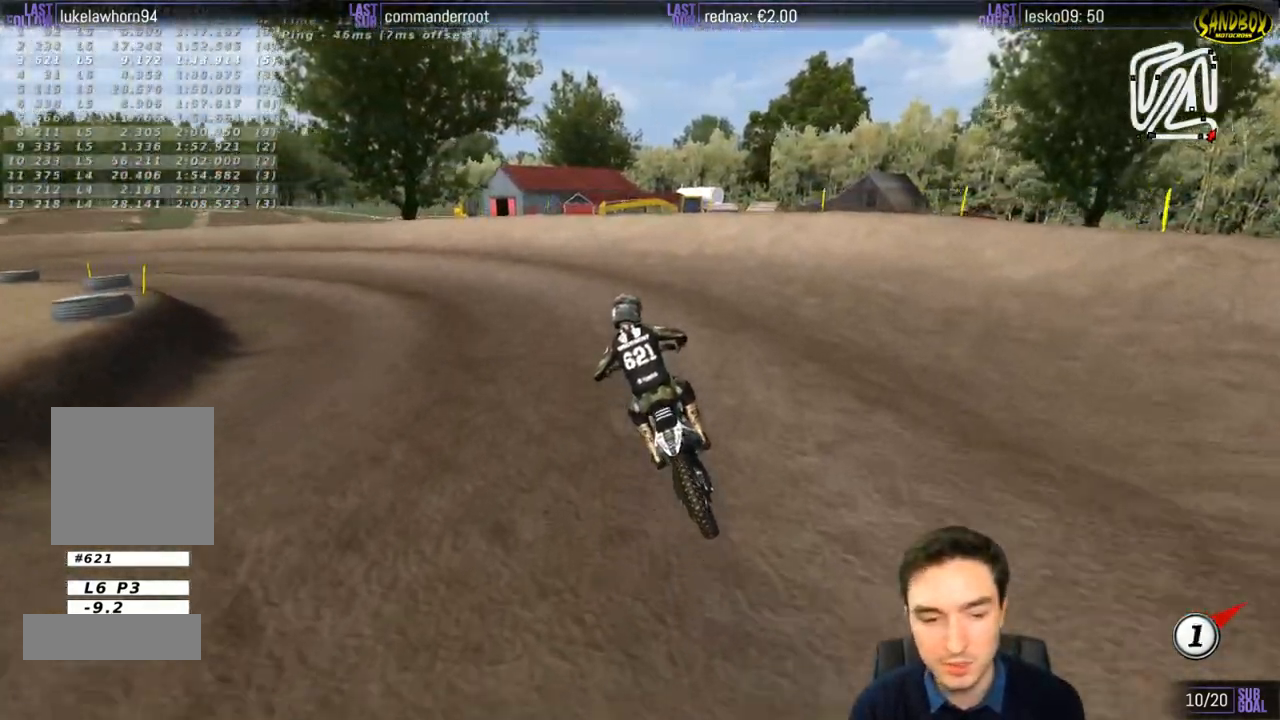
{"buttons": ["L1"], "left_stick": "center", "right_stick": "center", "events": [[200, "left_stick", "left"], [233, "R2", "up"], [450, "left_stick", "center"]]}
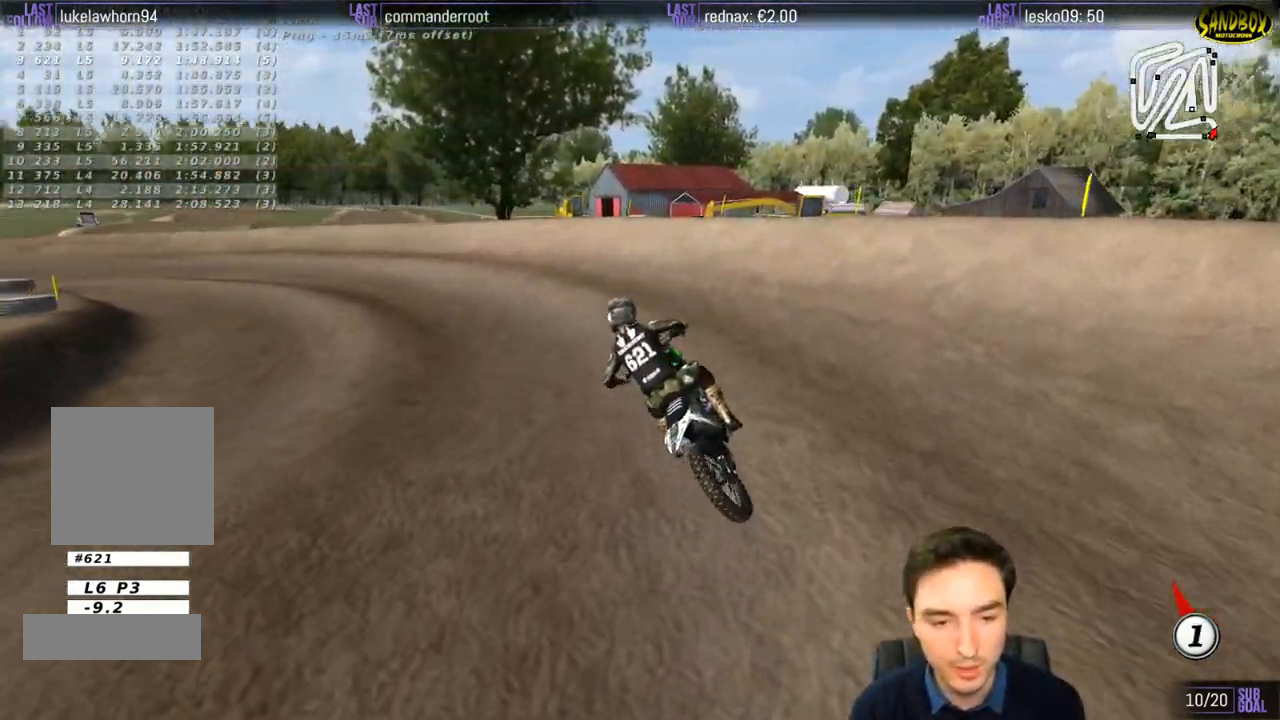
{"buttons": ["L1", "R2"], "left_stick": "center", "right_stick": "center", "events": [[200, "R2", "down"], [333, "R2", "up"], [433, "R2", "down"]]}
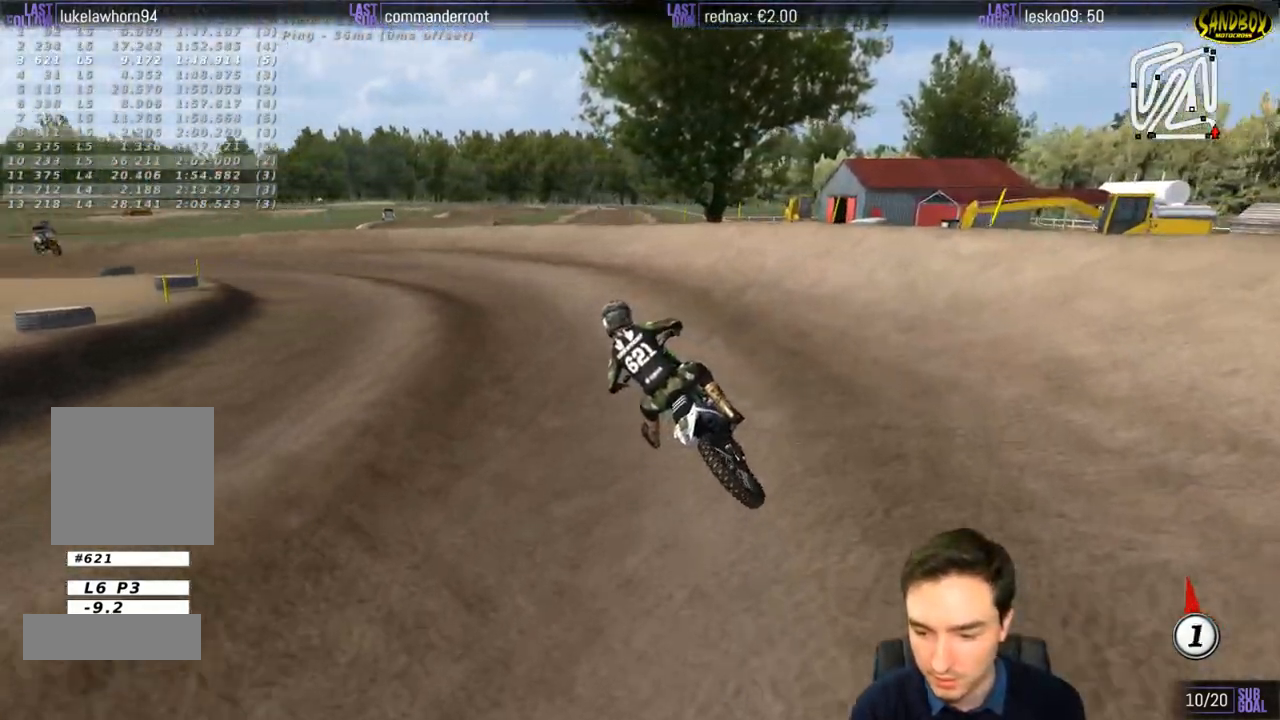
{"buttons": ["L1", "R2"], "left_stick": "left", "right_stick": "center", "events": [[500, "left_stick", "left"]]}
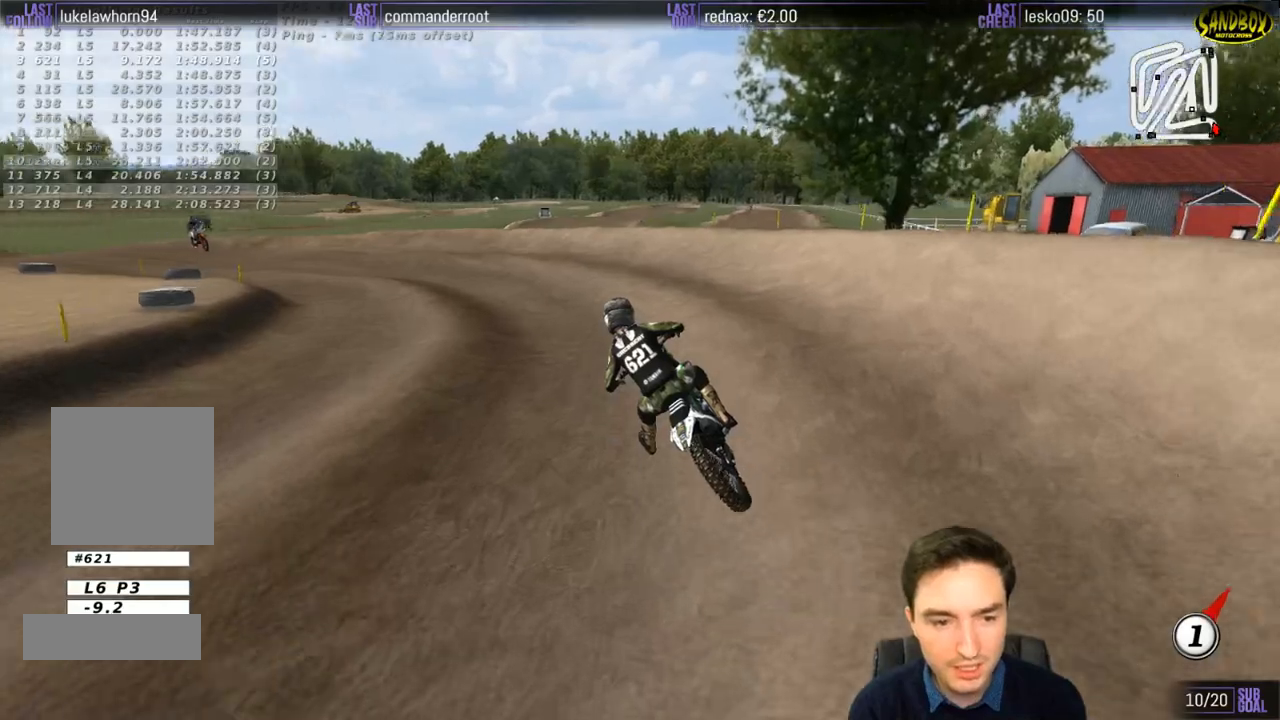
{"buttons": ["L1"], "left_stick": "left", "right_stick": "center", "events": [[100, "B", "down"], [167, "B", "up"], [167, "left_stick", "center"], [333, "left_stick", "left"], [433, "R2", "up"]]}
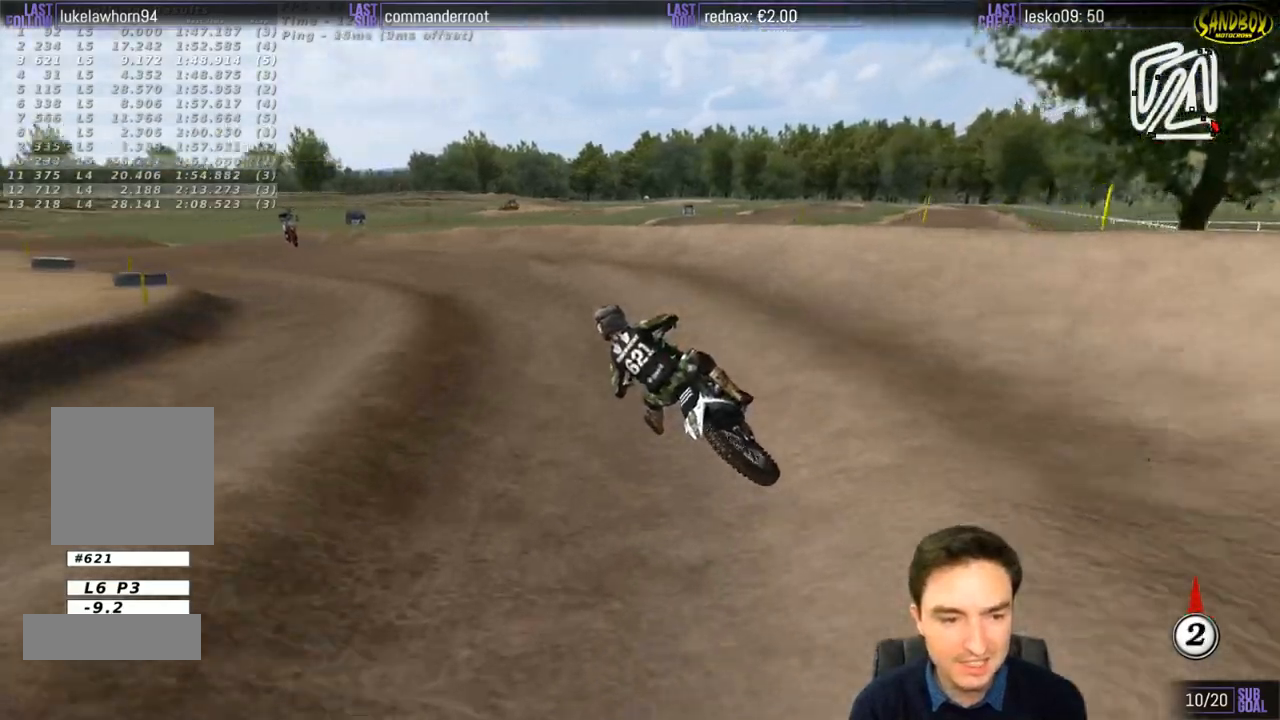
{"buttons": ["L1", "R2"], "left_stick": "center", "right_stick": "center", "events": [[100, "R2", "down"], [133, "left_stick", "center"], [200, "R2", "up"], [367, "R2", "down"]]}
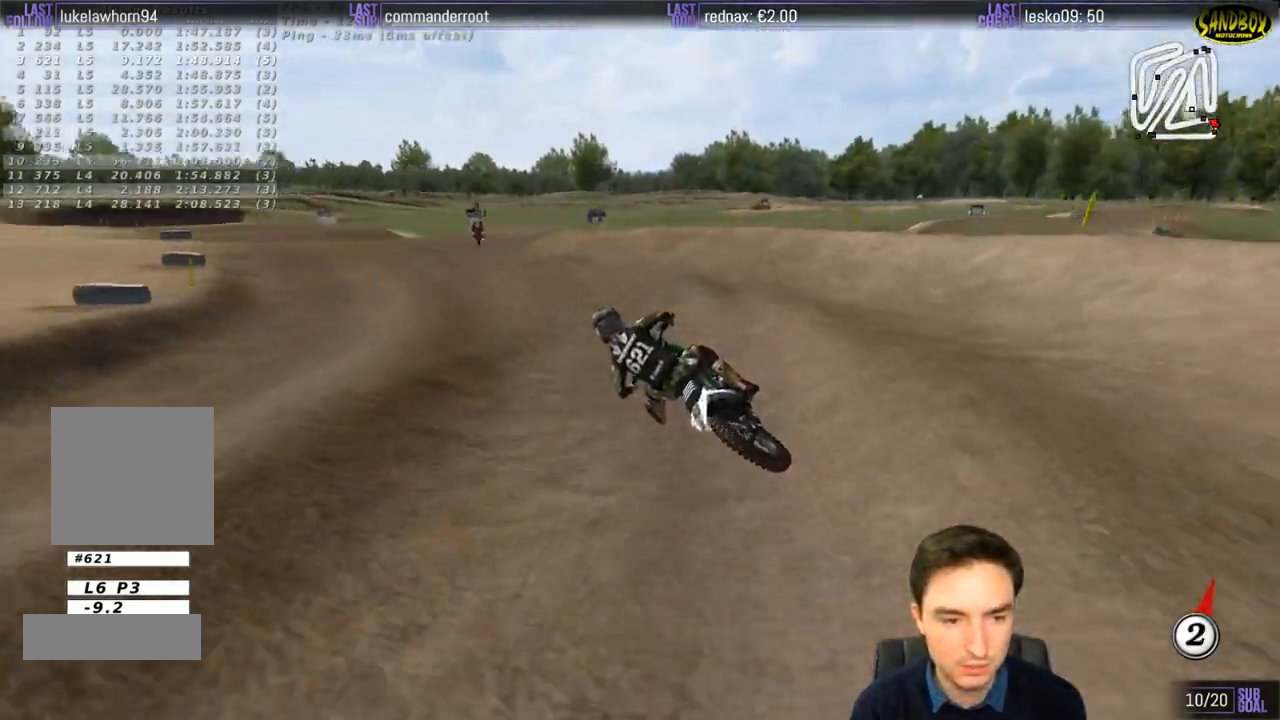
{"buttons": ["L1", "R2"], "left_stick": "center", "right_stick": "center", "events": []}
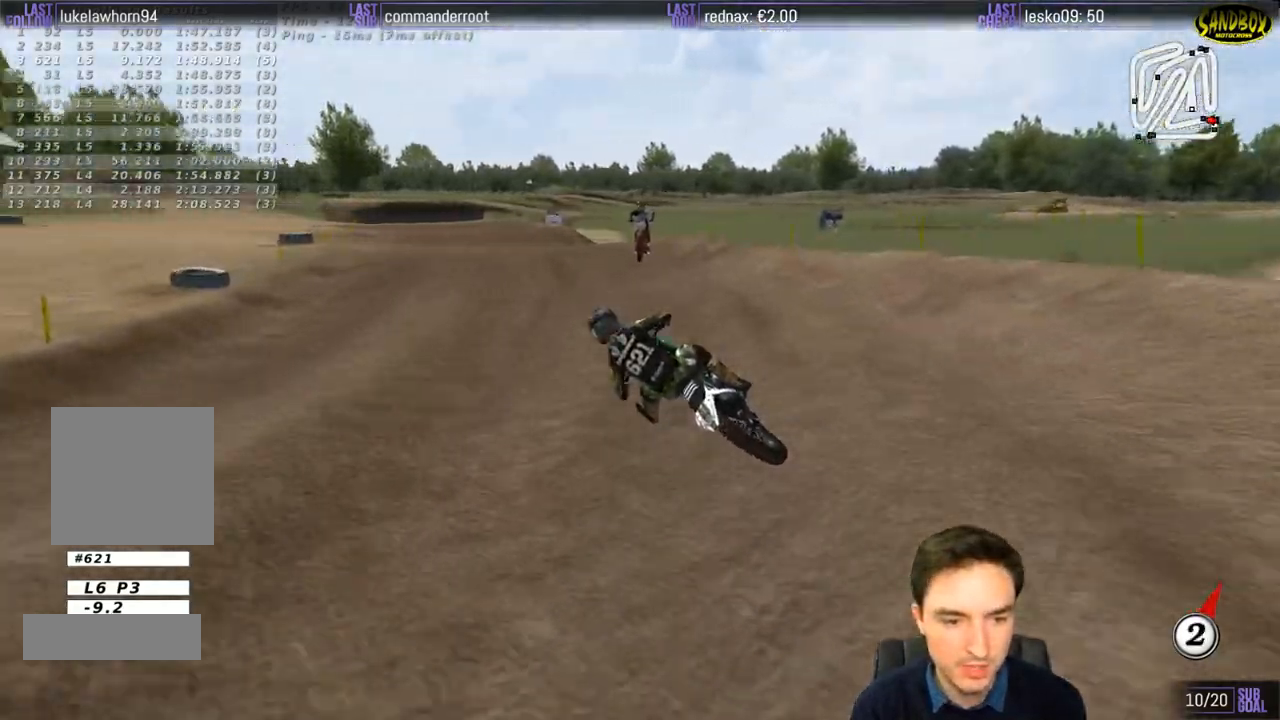
{"buttons": ["L1", "R2"], "left_stick": "right", "right_stick": "center", "events": [[100, "B", "down"], [167, "left_stick", "right"], [233, "B", "up"], [300, "left_stick", "center"], [500, "left_stick", "right"]]}
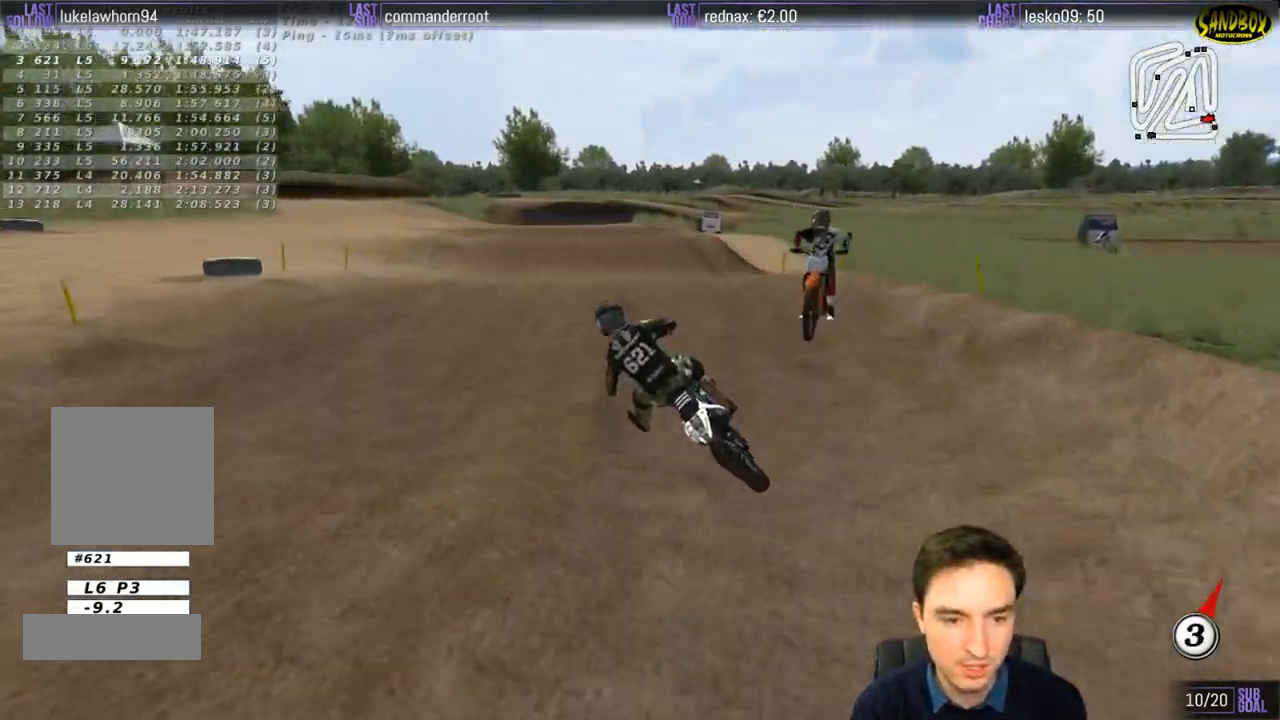
{"buttons": ["R2"], "left_stick": "center", "right_stick": "center", "events": [[167, "L1", "up"], [167, "left_stick", "down-right"], [467, "left_stick", "center"]]}
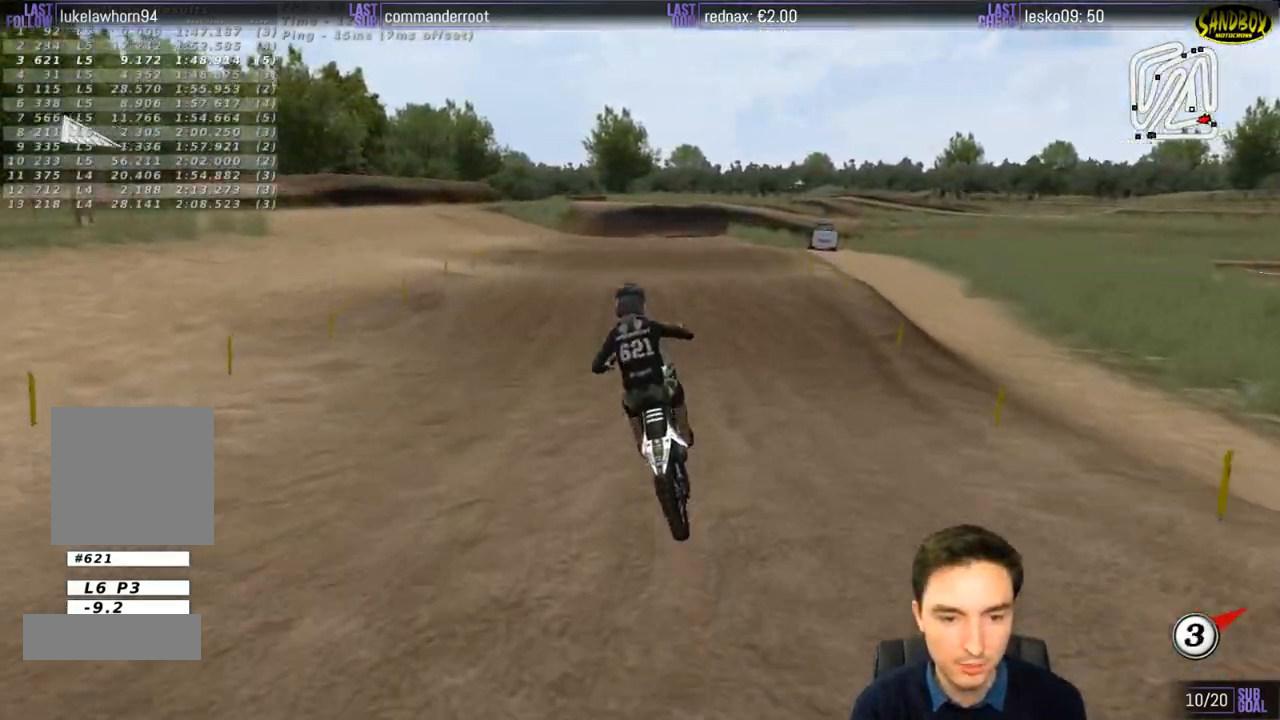
{"buttons": ["R2"], "left_stick": "down", "right_stick": "center", "events": [[233, "left_stick", "left"], [400, "left_stick", "down"]]}
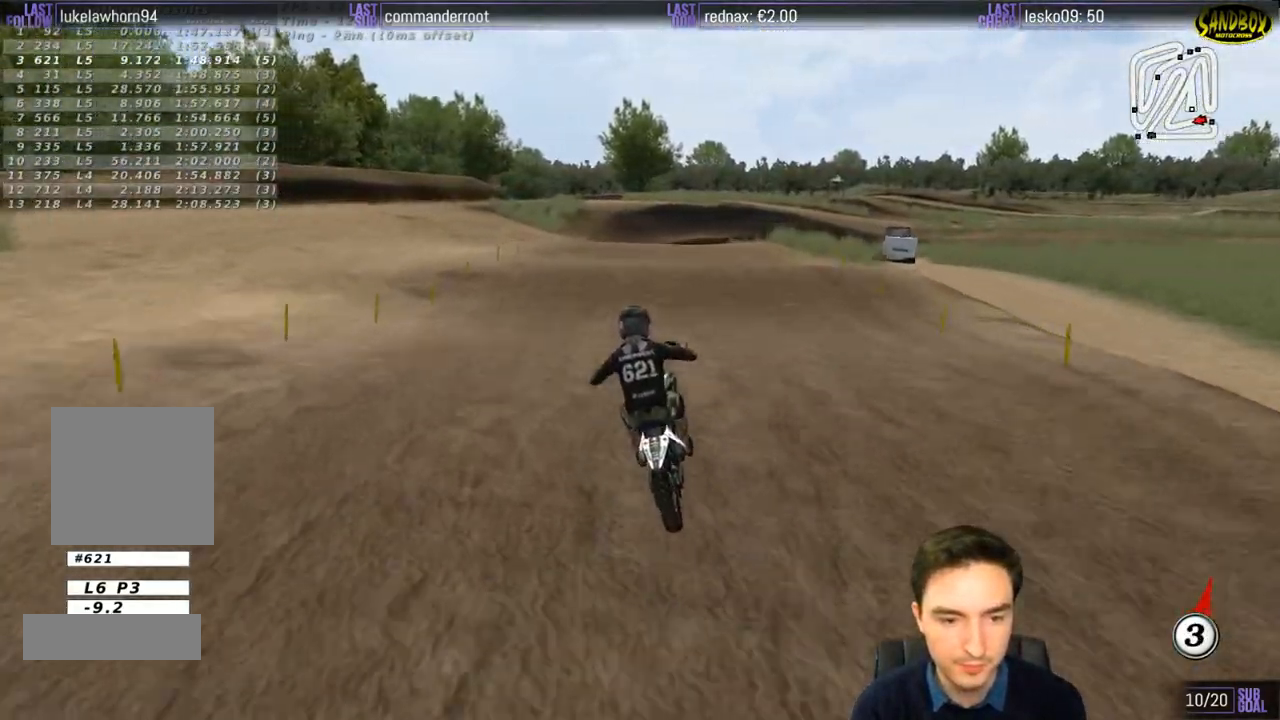
{"buttons": ["R2"], "left_stick": "center", "right_stick": "center", "events": [[167, "left_stick", "center"], [300, "left_stick", "right"], [467, "left_stick", "center"]]}